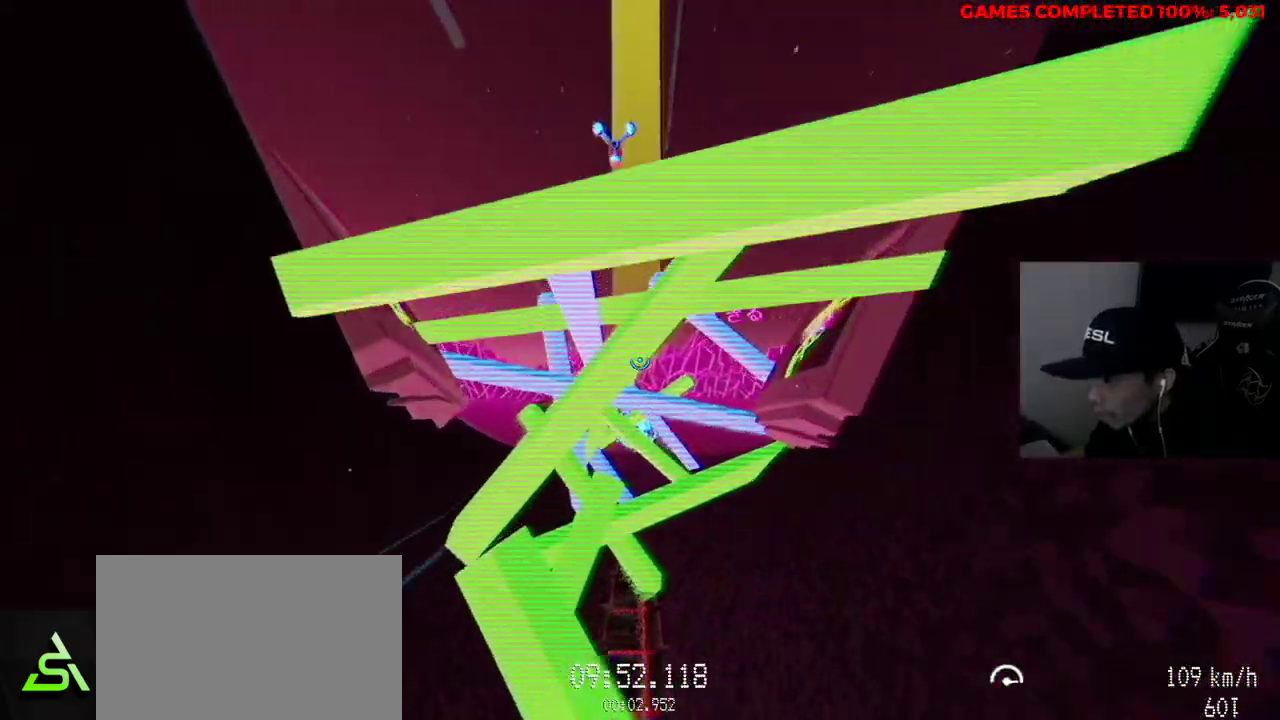
Gameplay with keyboard and mouse; each line is a JSON object with the keys and mouse buttons held at the frame after it. "events" lists presses ("down") and releases ("up") of "1", "2", "3", "4", "5", "a", "alt", "c", "ctrl", "d", "e", "f", "q", "r", "s", "shift", "space", "tab", "v", "w", "x", "z", "mouse_left", "mouse_middle", "mouse_right", "mouse_wheel_up" and "mouse_wheel_down" between this image and that frame as [ms after this image, input, new state], when the widget could be followed in between. "mouse_left", "mouse_middle", "mouse_right", "mouse_wheel_up", "mouse_wheel_down" = the "left", "middle", "right", "wheel_up", "wheel_down" buttons of the "mouse" list. No other keys are recorded. Not read: mouse_move.
{"keys": ["w"], "mouse": [], "events": []}
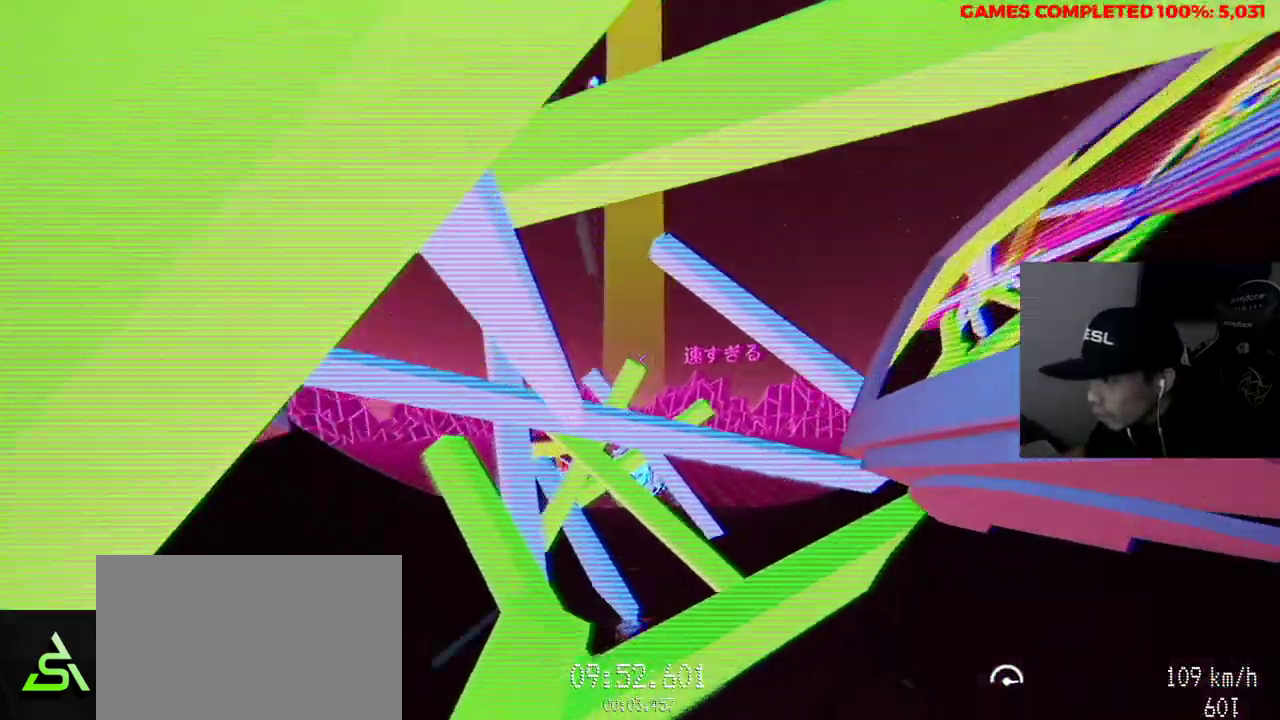
{"keys": ["w"], "mouse": ["left"], "events": [[100, "mouse_left", "down"]]}
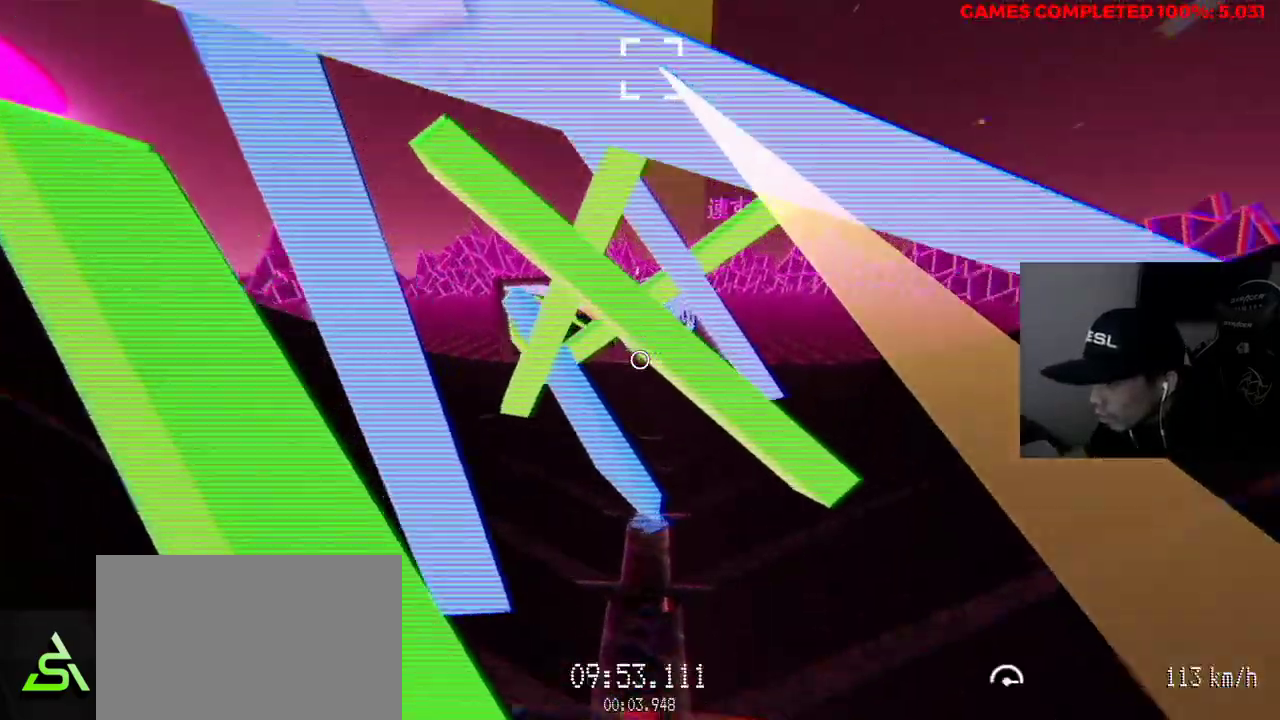
{"keys": ["w"], "mouse": ["left"], "events": []}
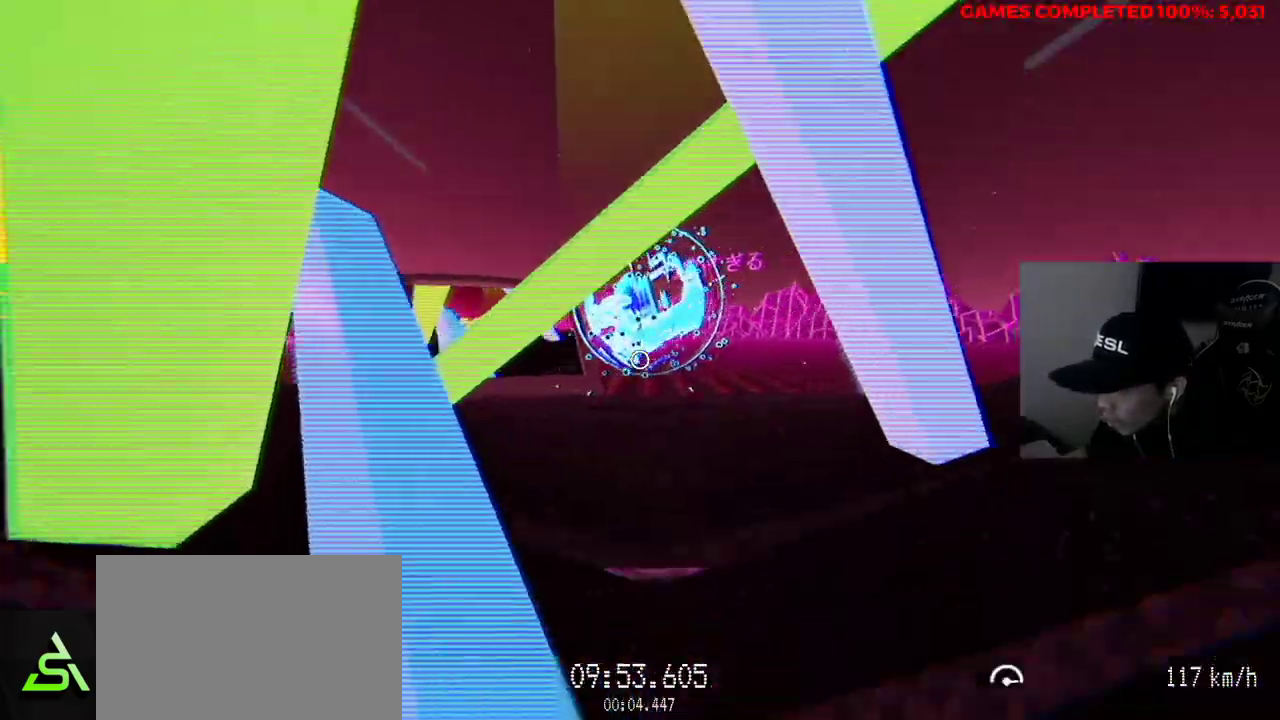
{"keys": ["w"], "mouse": [], "events": [[67, "mouse_left", "up"]]}
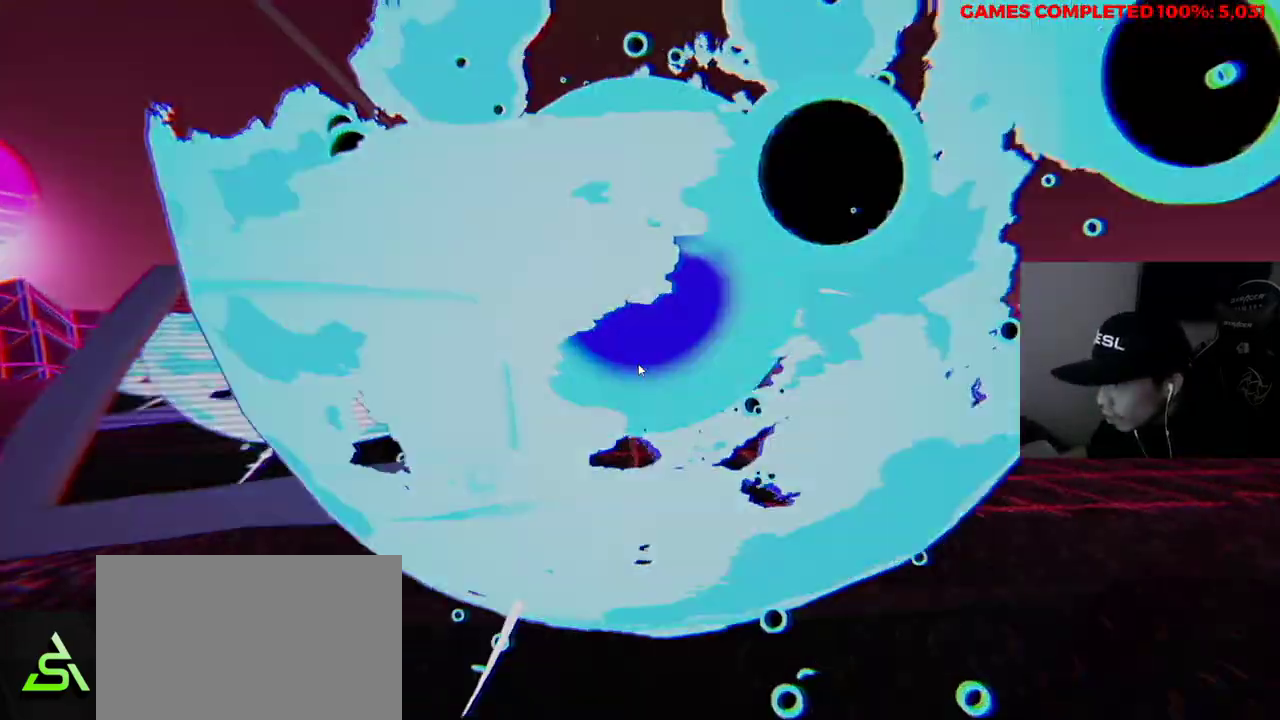
{"keys": [], "mouse": [], "events": [[217, "w", "up"]]}
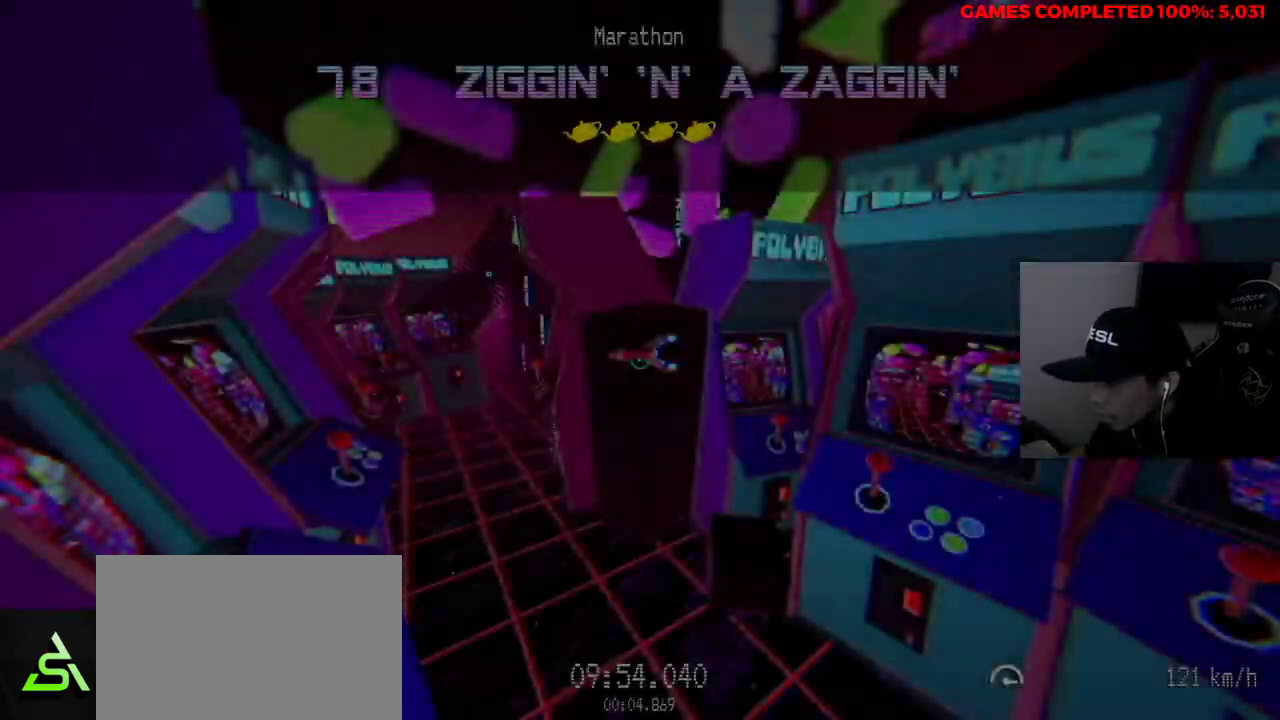
{"keys": [], "mouse": [], "events": []}
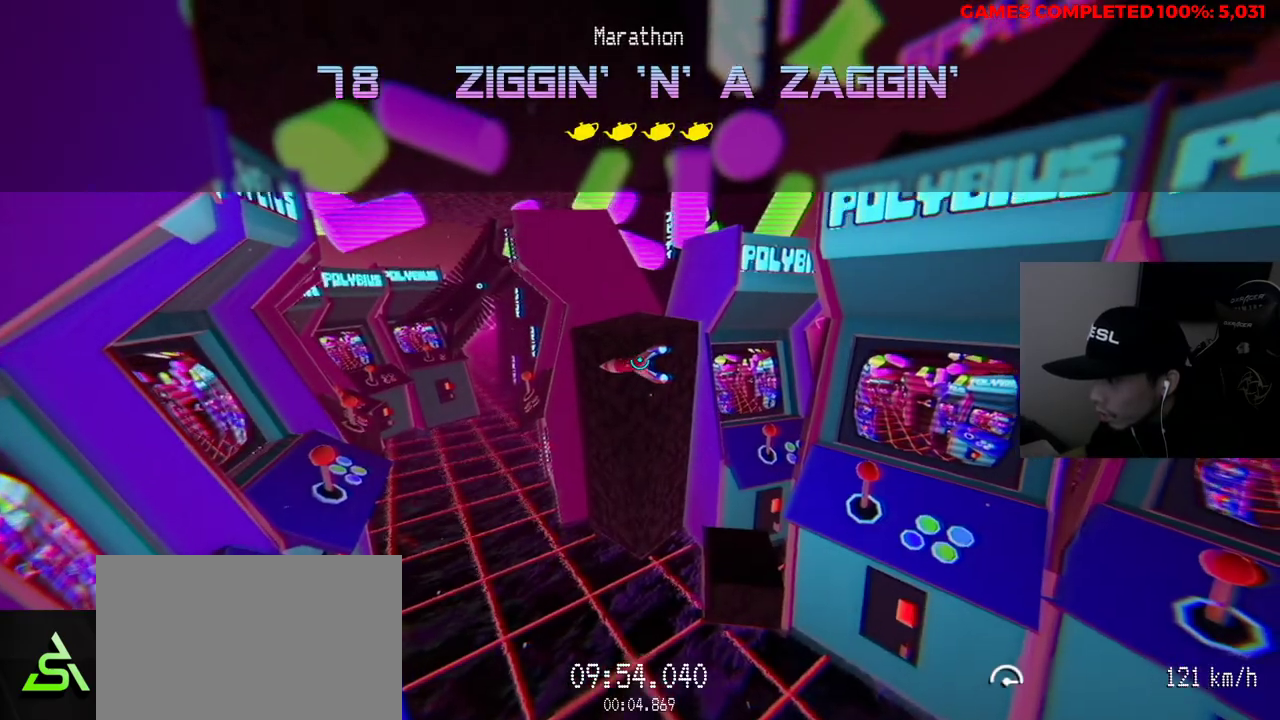
{"keys": ["w"], "mouse": [], "events": [[33, "w", "down"]]}
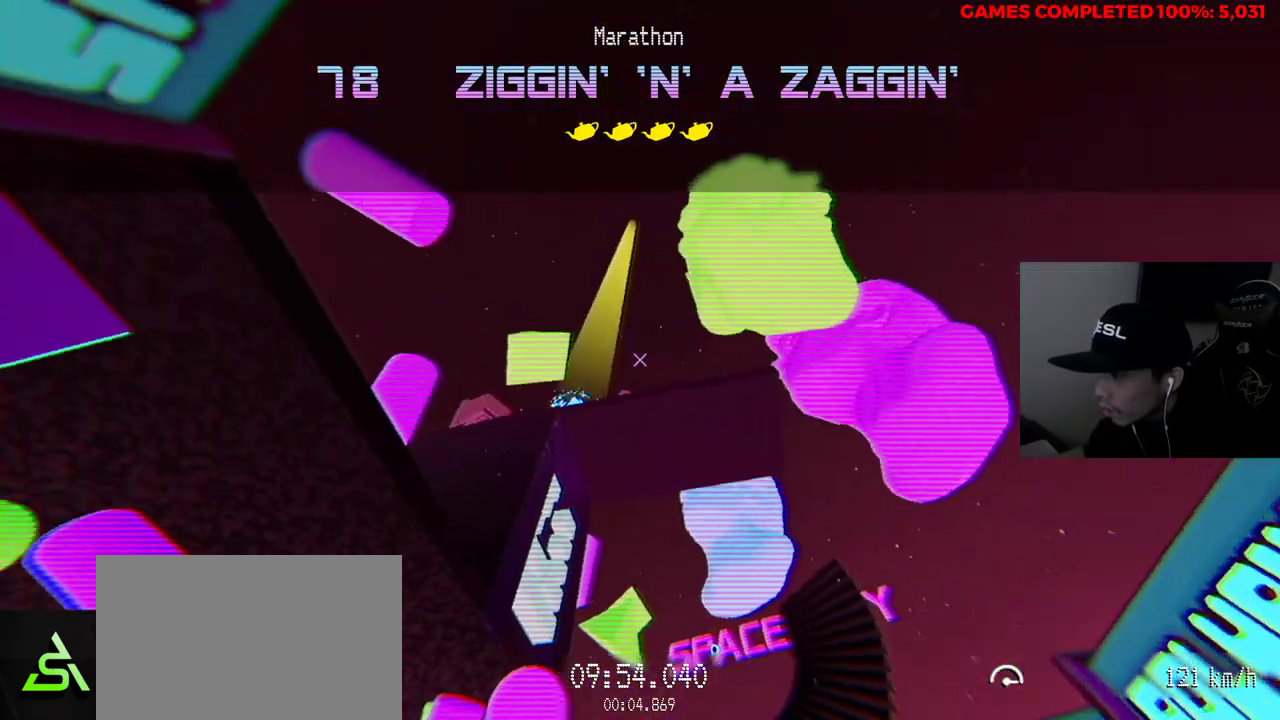
{"keys": ["w"], "mouse": [], "events": []}
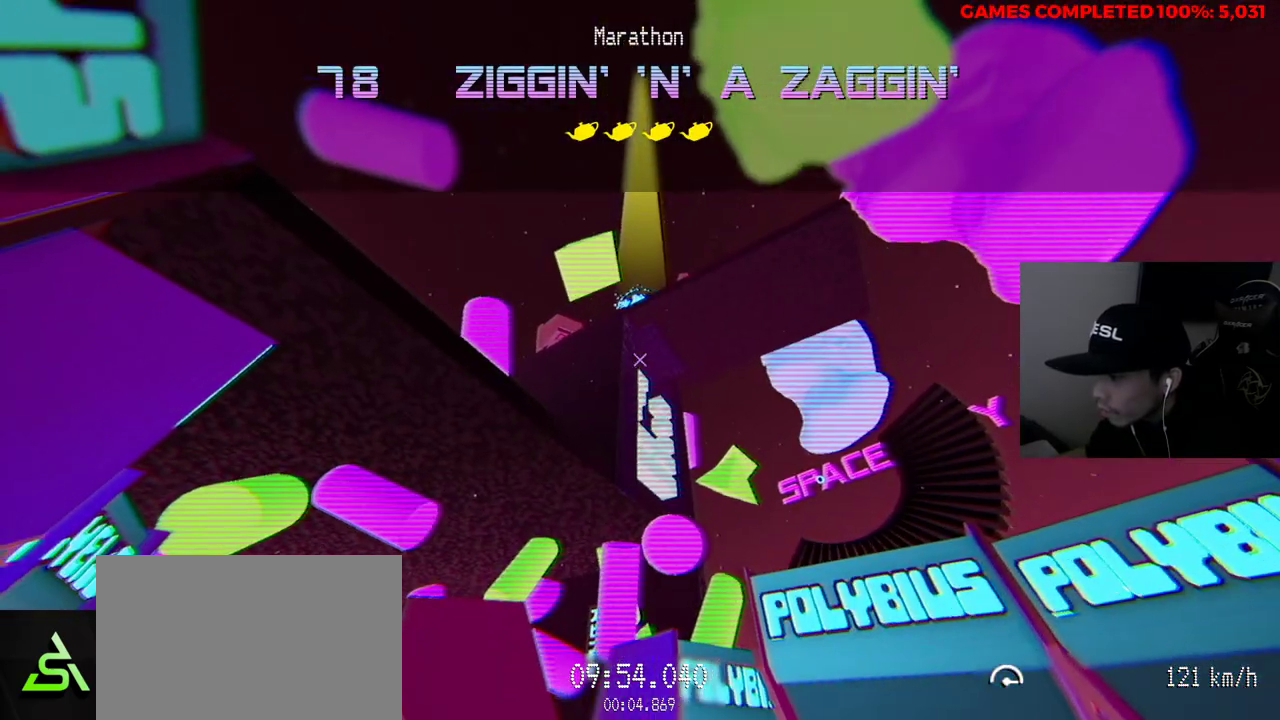
{"keys": ["w"], "mouse": [], "events": []}
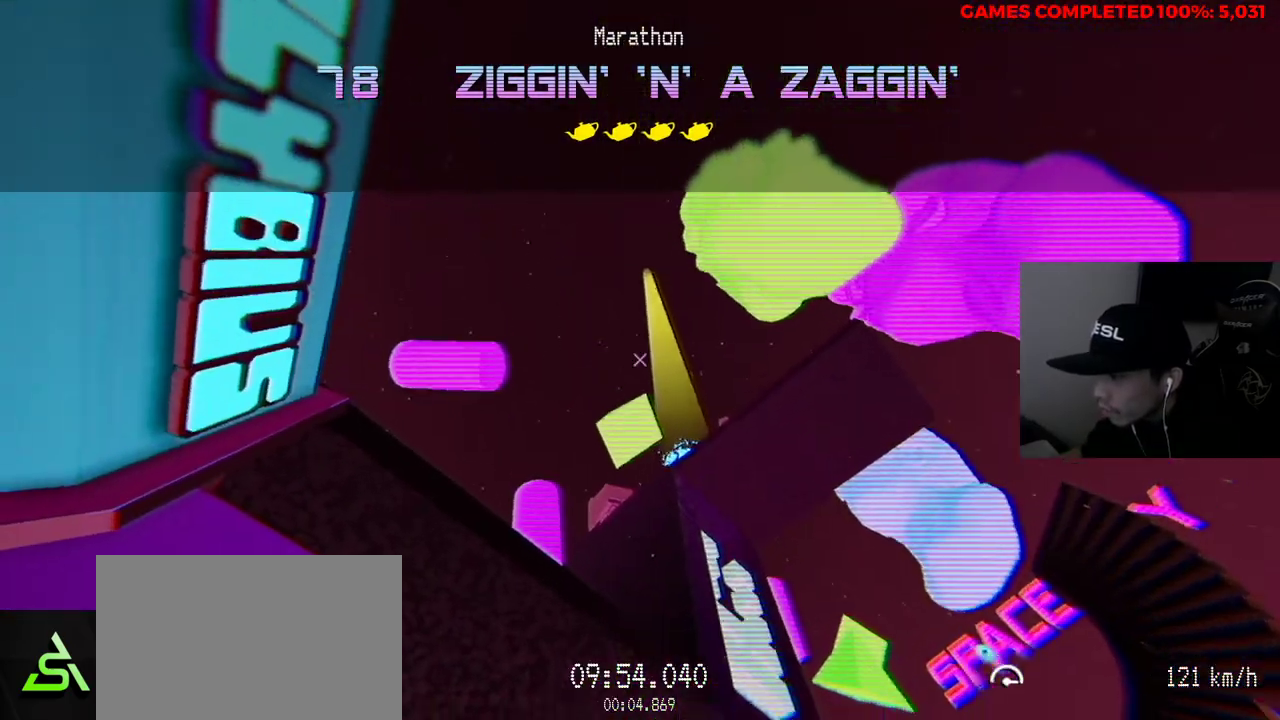
{"keys": ["w"], "mouse": [], "events": []}
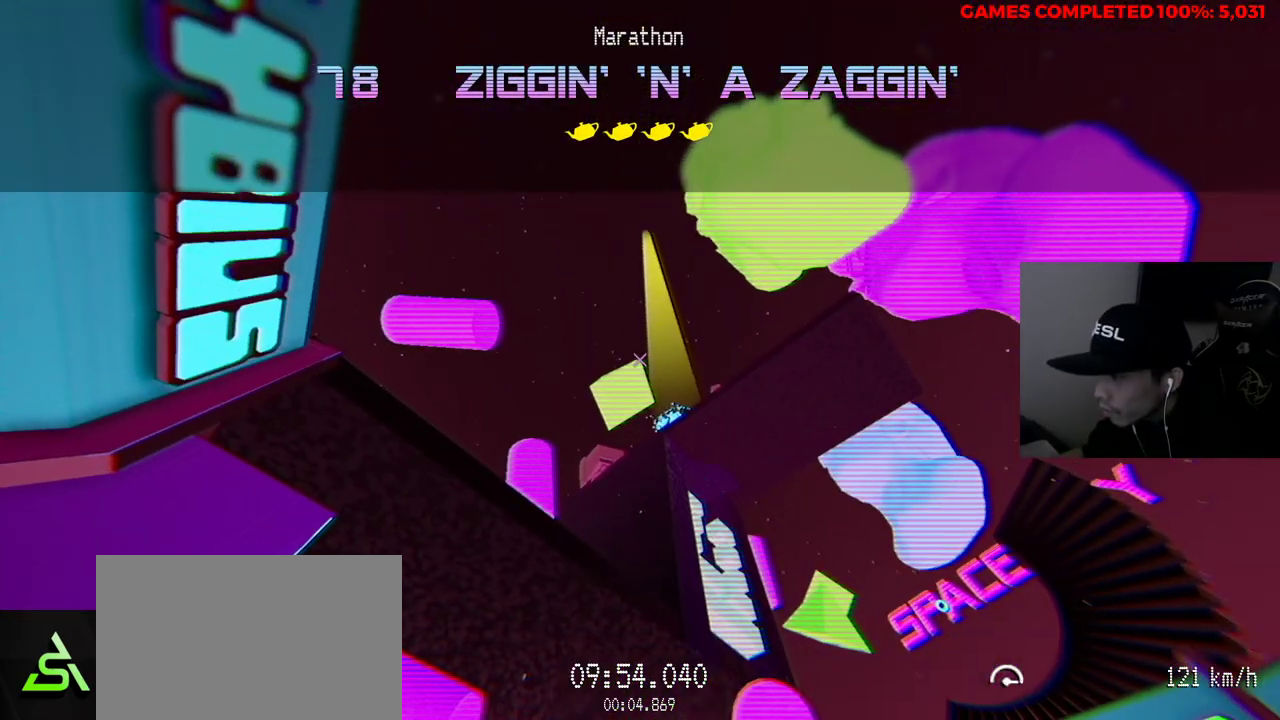
{"keys": ["w"], "mouse": ["left"], "events": [[333, "mouse_left", "down"]]}
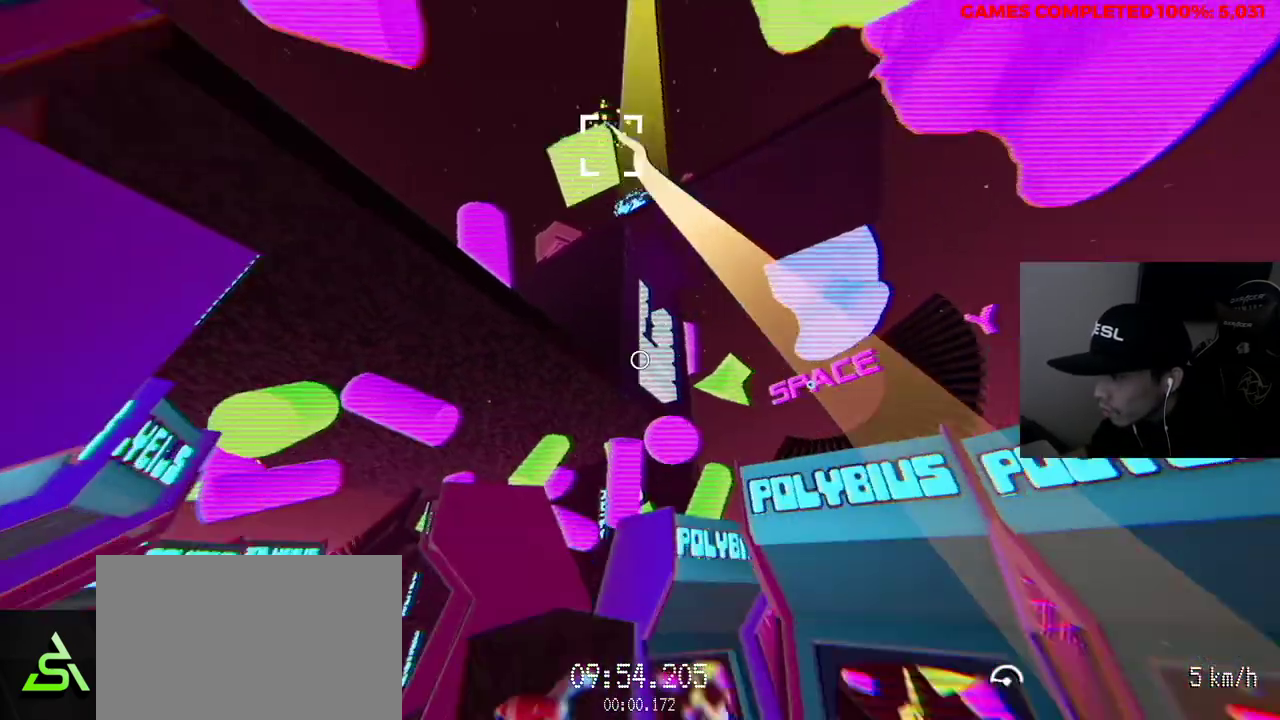
{"keys": ["w"], "mouse": ["left"], "events": []}
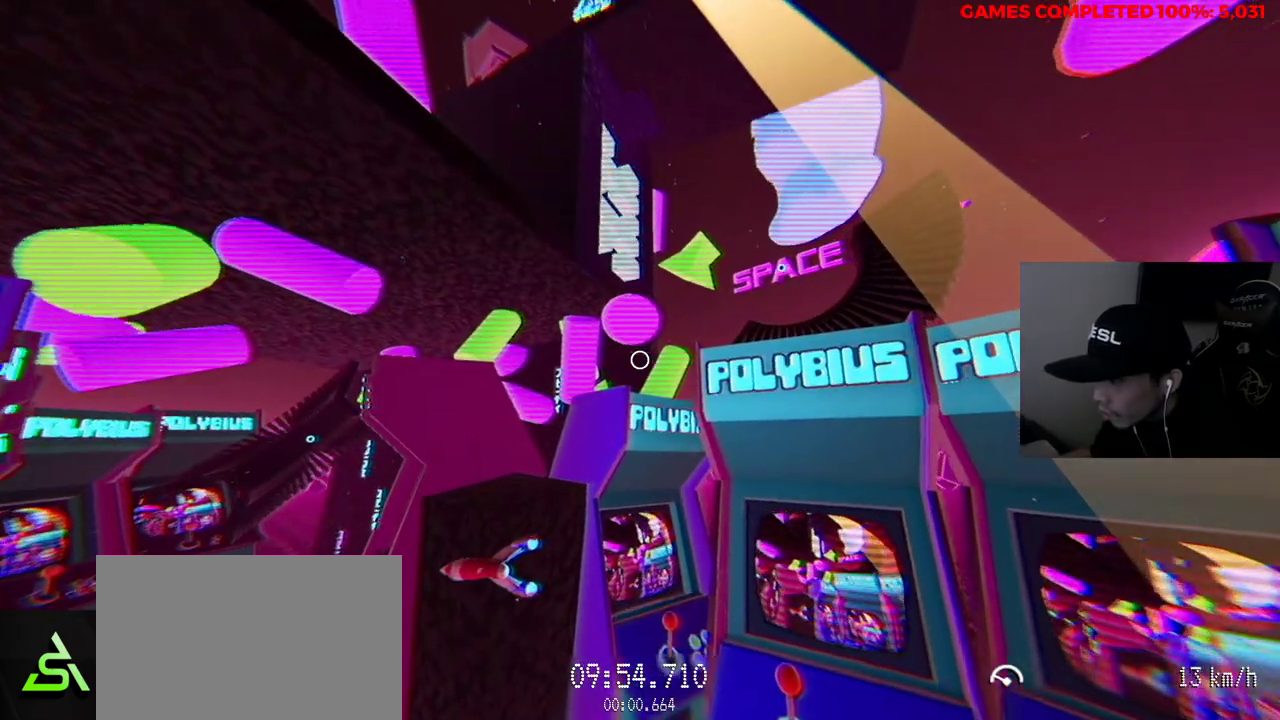
{"keys": ["w"], "mouse": ["left"], "events": []}
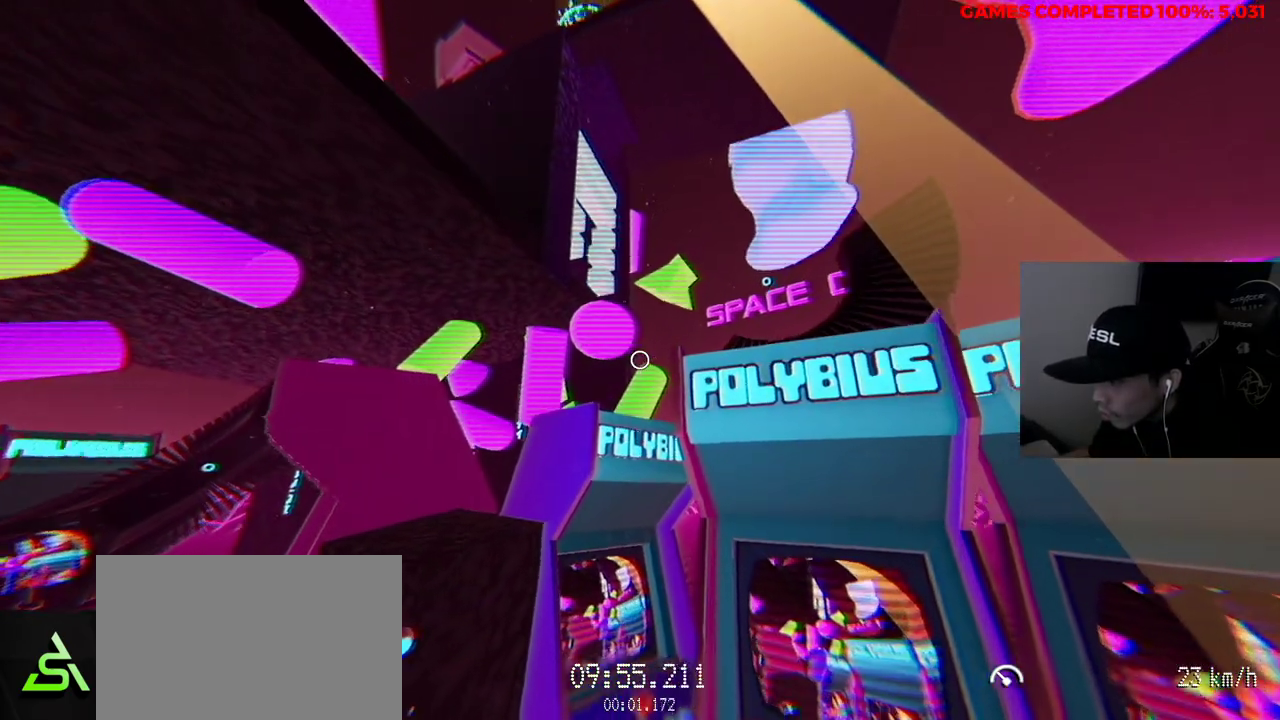
{"keys": ["w"], "mouse": ["left"], "events": []}
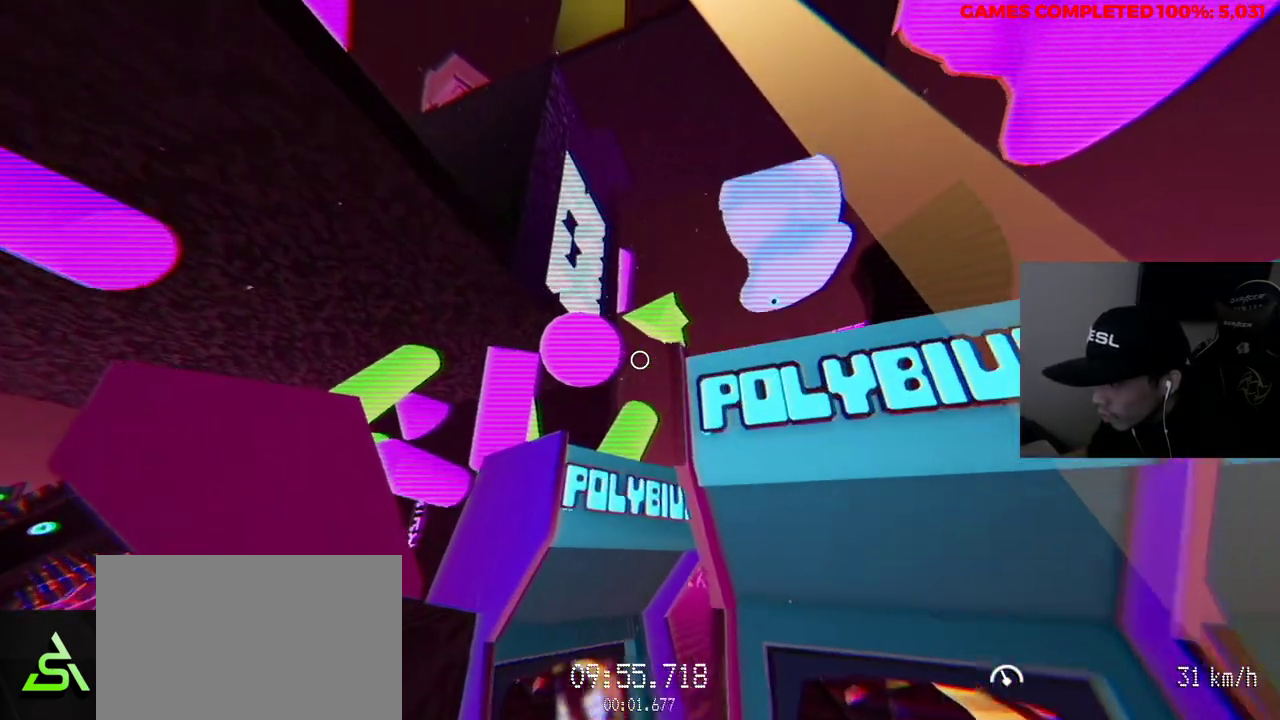
{"keys": ["w"], "mouse": ["left"], "events": []}
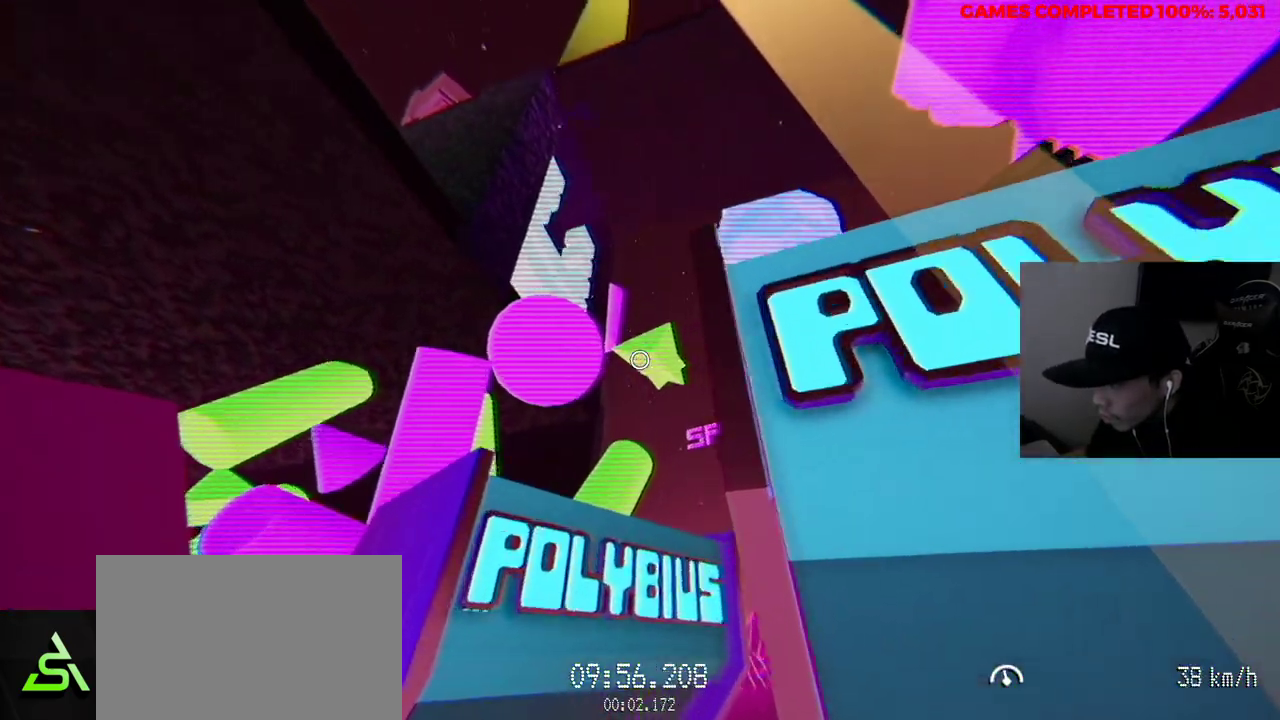
{"keys": ["w"], "mouse": ["left"], "events": []}
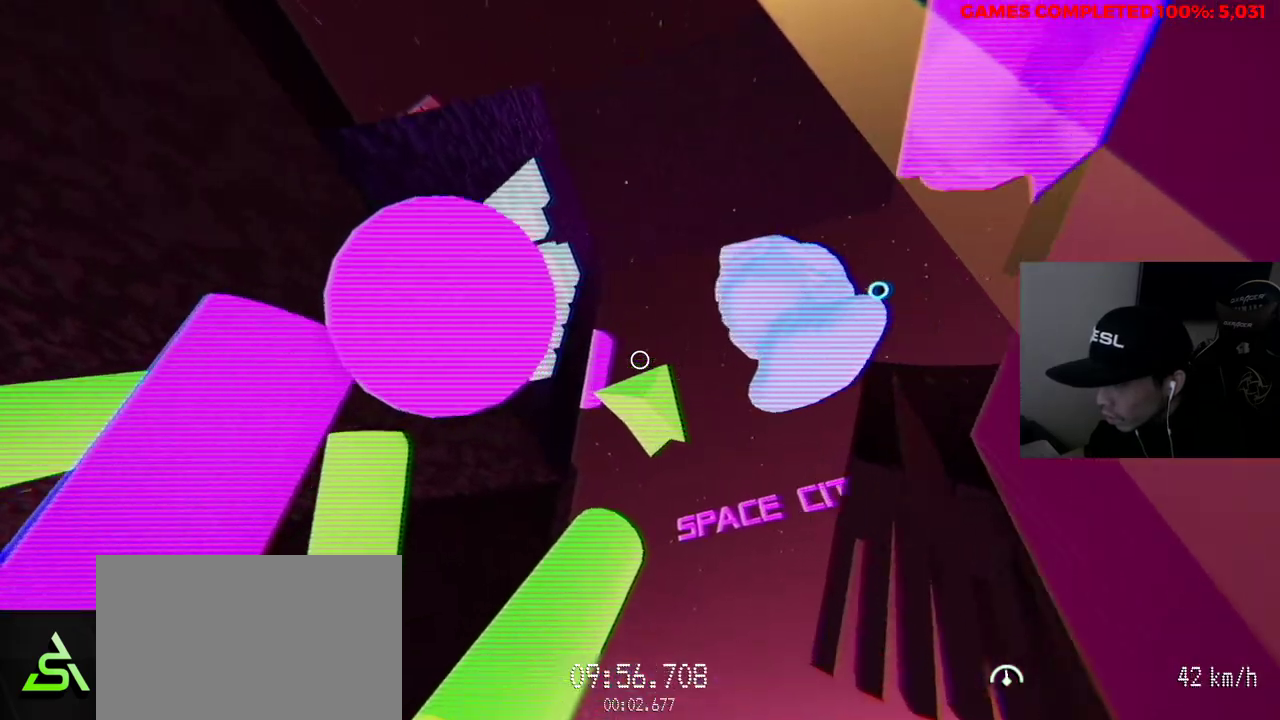
{"keys": ["w"], "mouse": ["left"], "events": []}
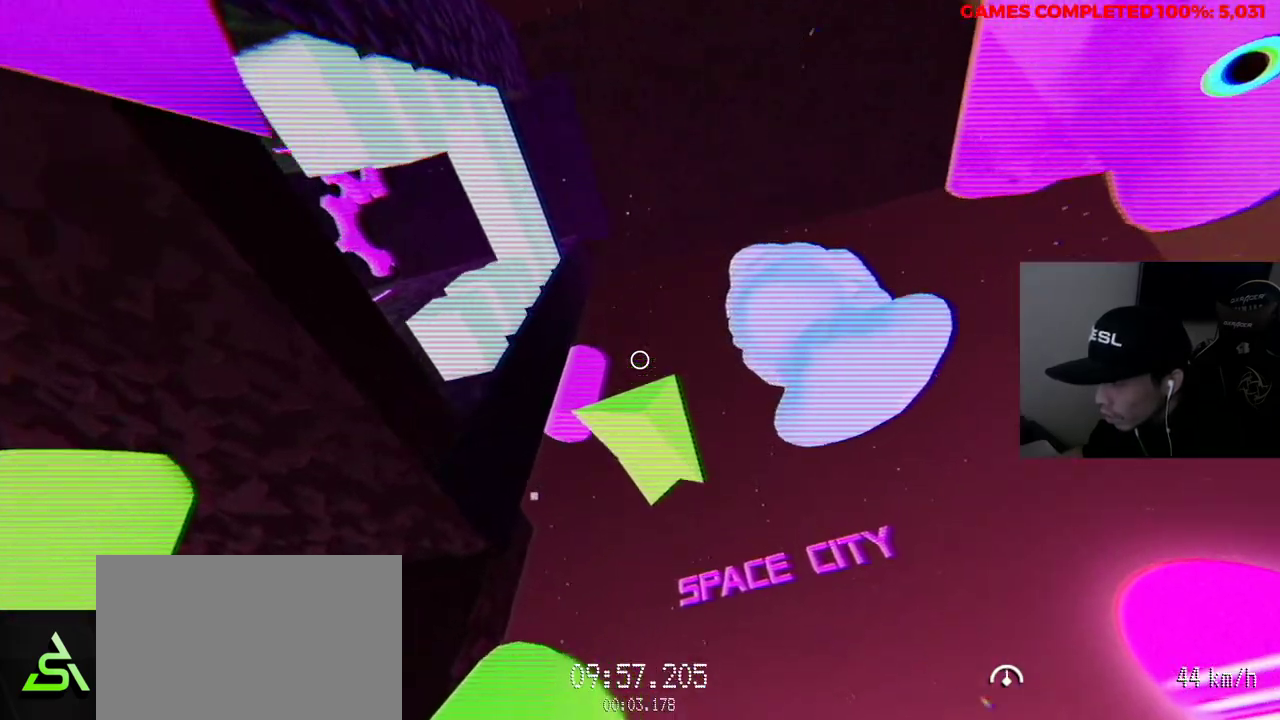
{"keys": ["w"], "mouse": ["left"], "events": []}
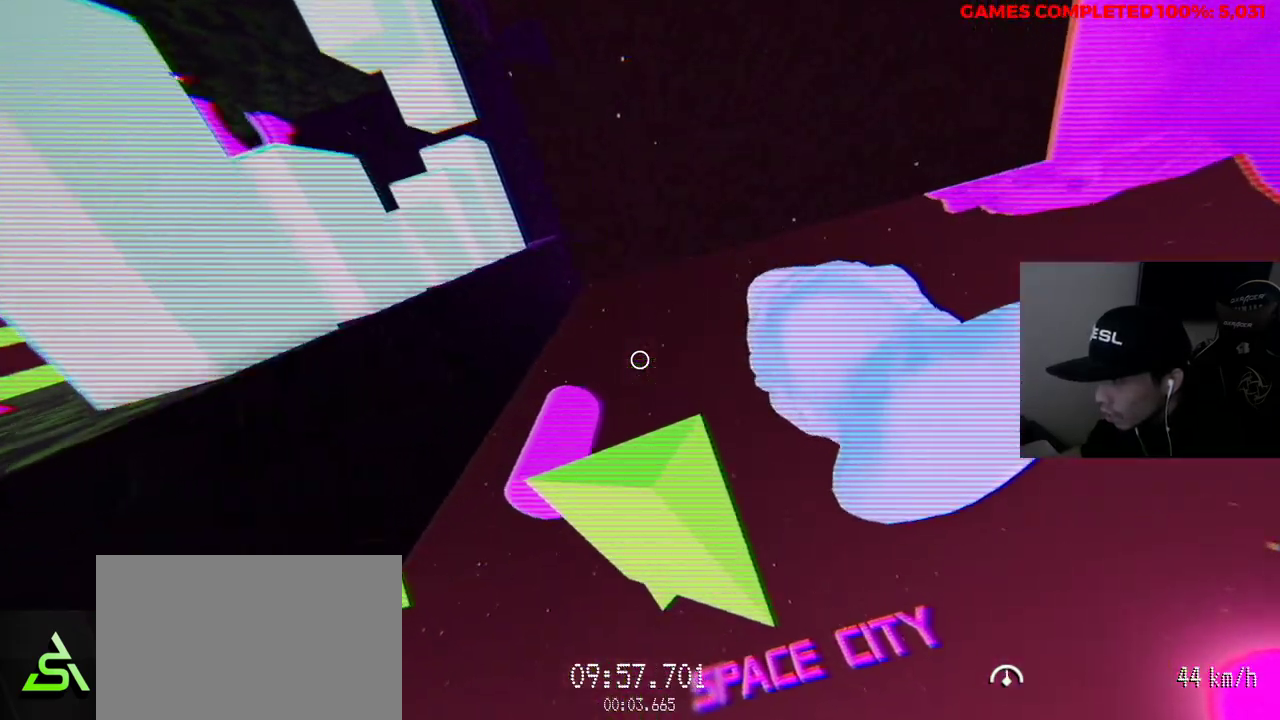
{"keys": ["w"], "mouse": ["left"], "events": []}
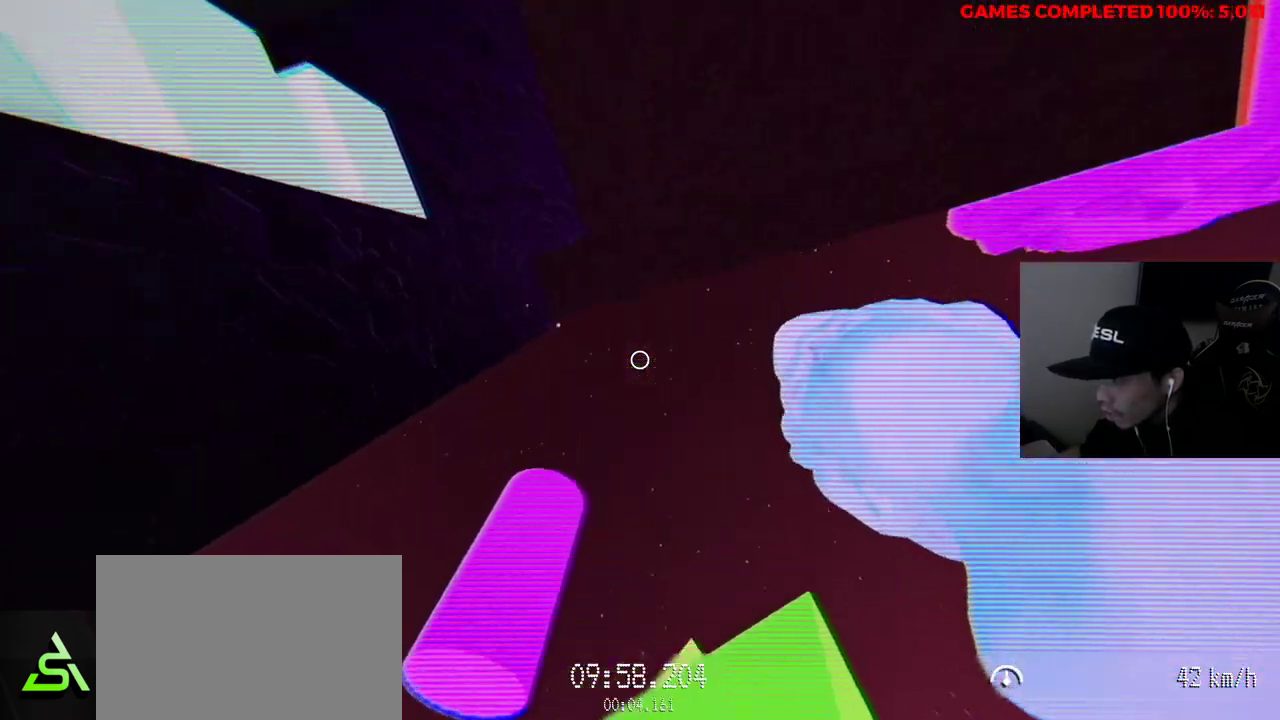
{"keys": ["d", "w"], "mouse": [], "events": [[50, "mouse_left", "up"], [467, "d", "down"]]}
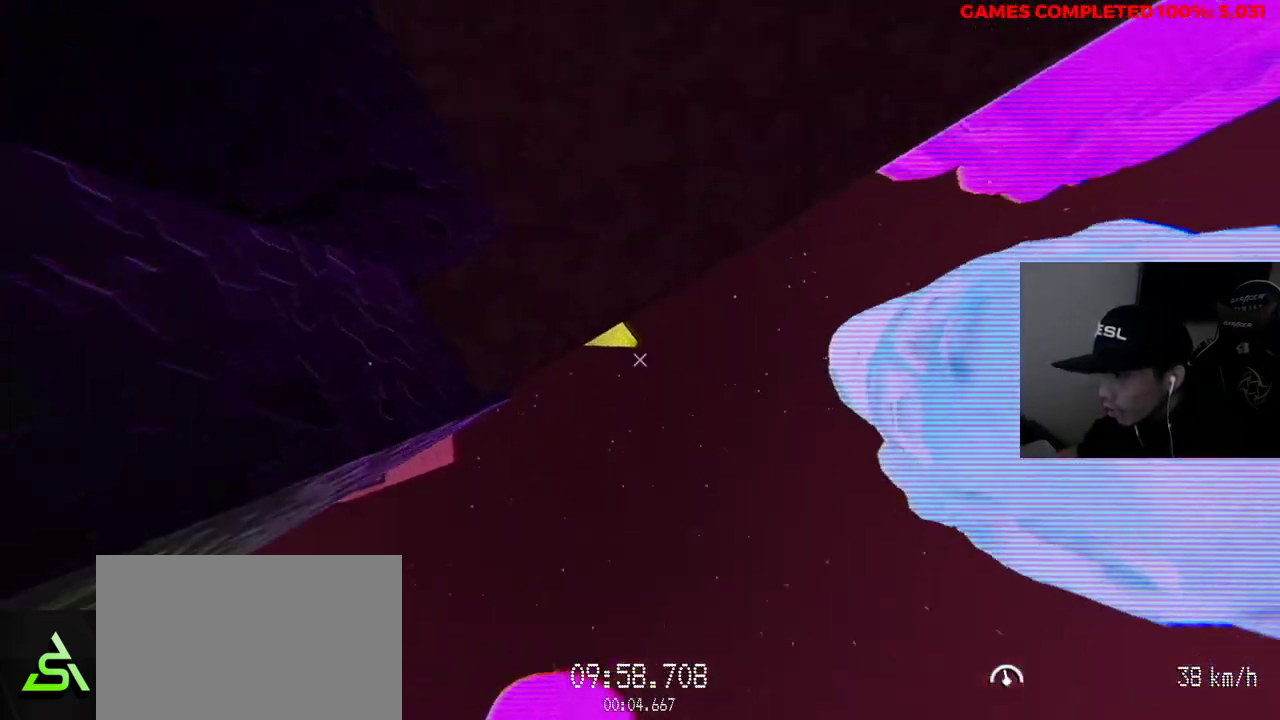
{"keys": ["w"], "mouse": [], "events": [[100, "d", "up"], [233, "d", "down"], [333, "d", "up"]]}
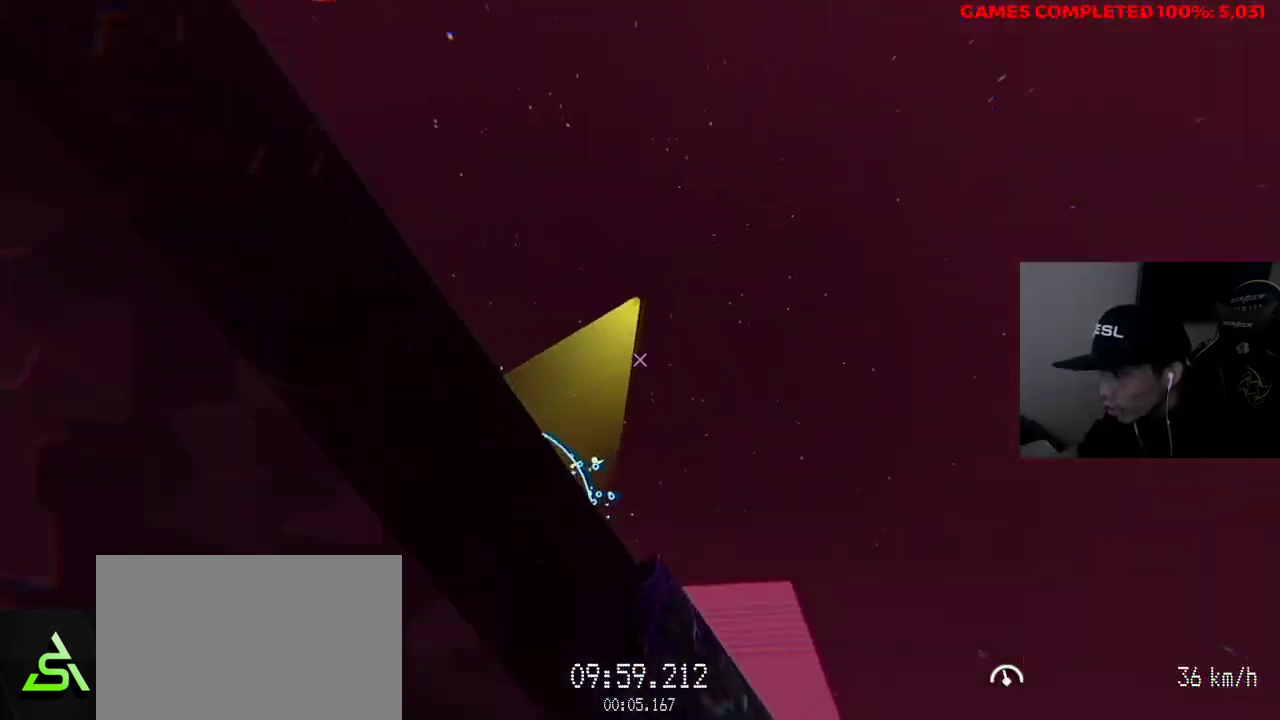
{"keys": ["w"], "mouse": [], "events": []}
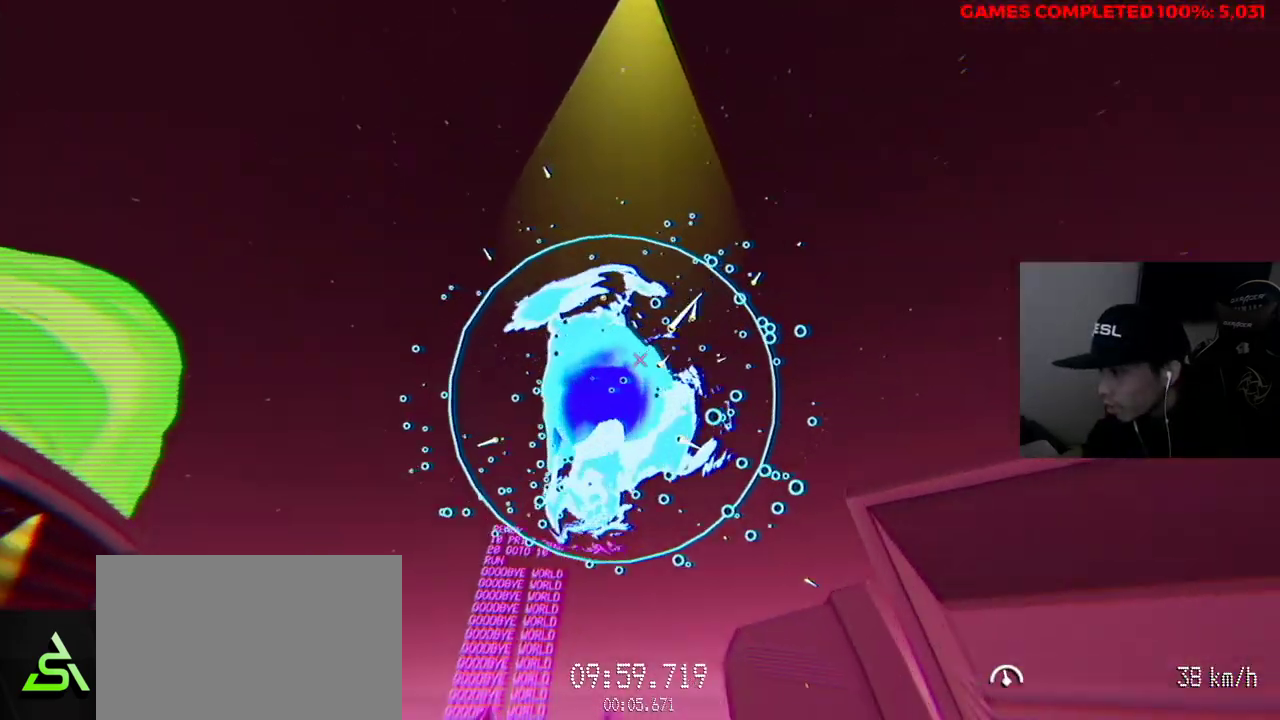
{"keys": ["w"], "mouse": [], "events": []}
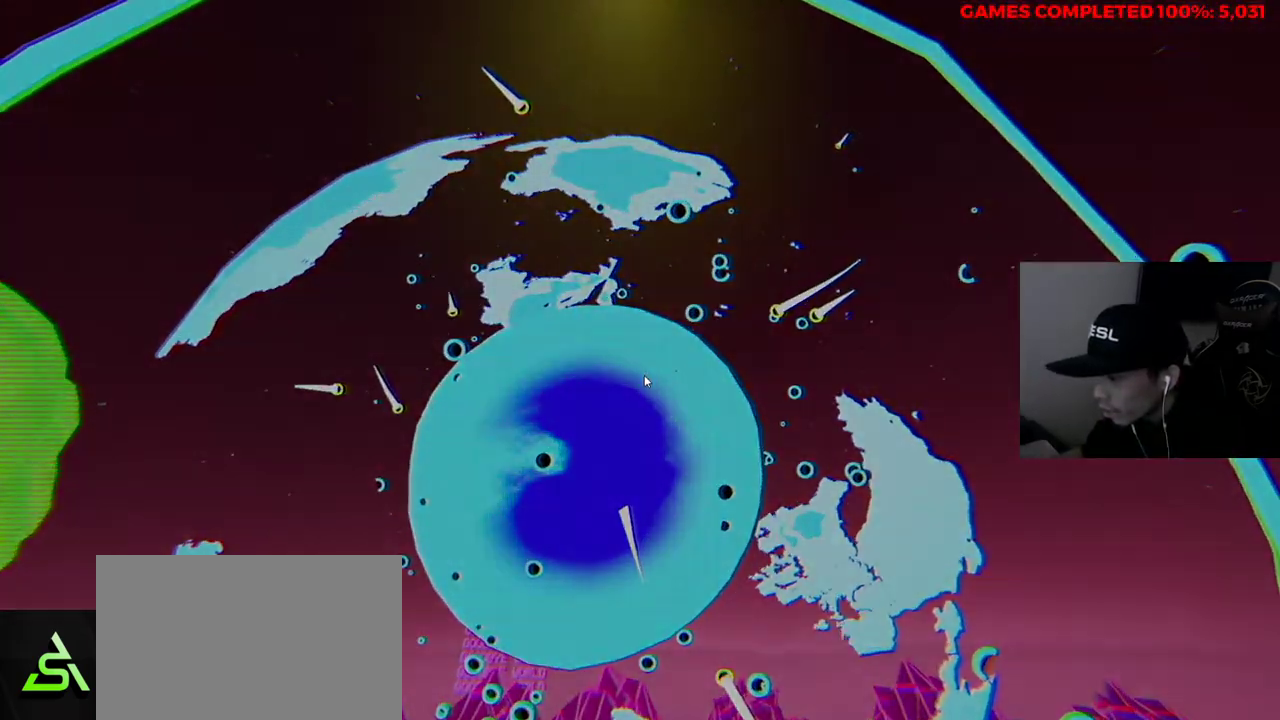
{"keys": [], "mouse": [], "events": [[67, "w", "up"]]}
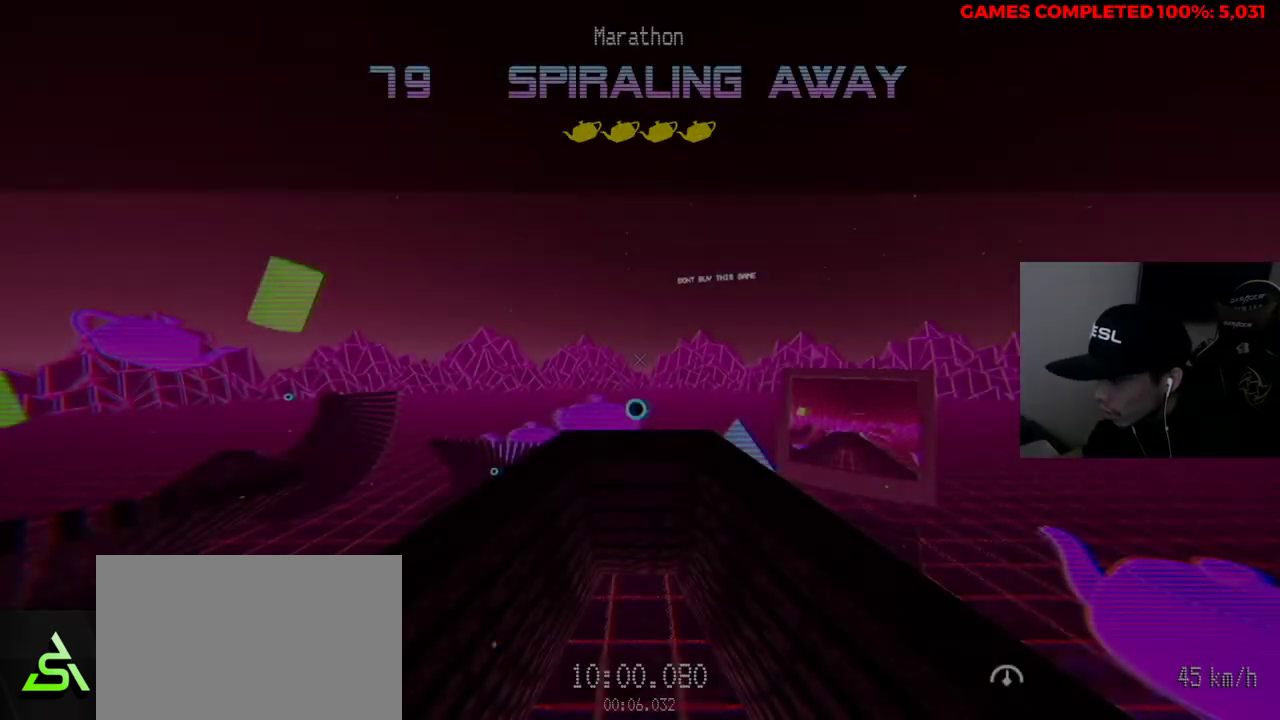
{"keys": [], "mouse": [], "events": []}
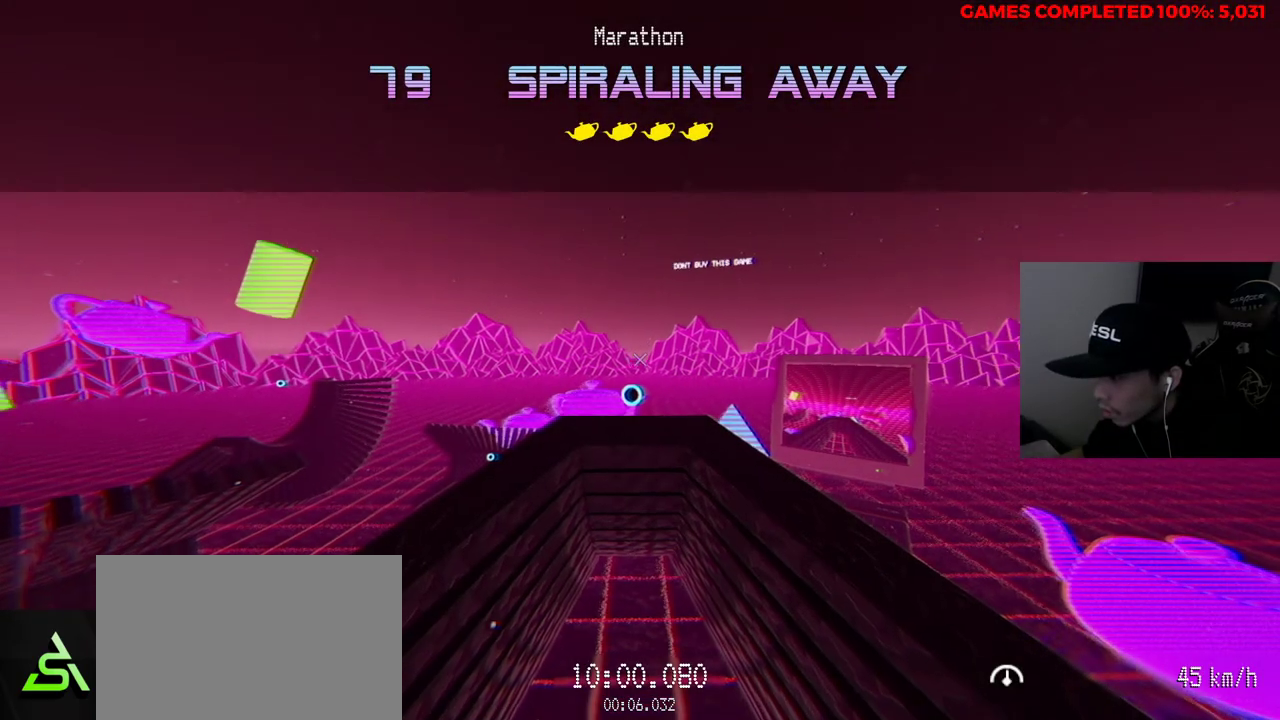
{"keys": ["d"], "mouse": [], "events": [[167, "d", "down"]]}
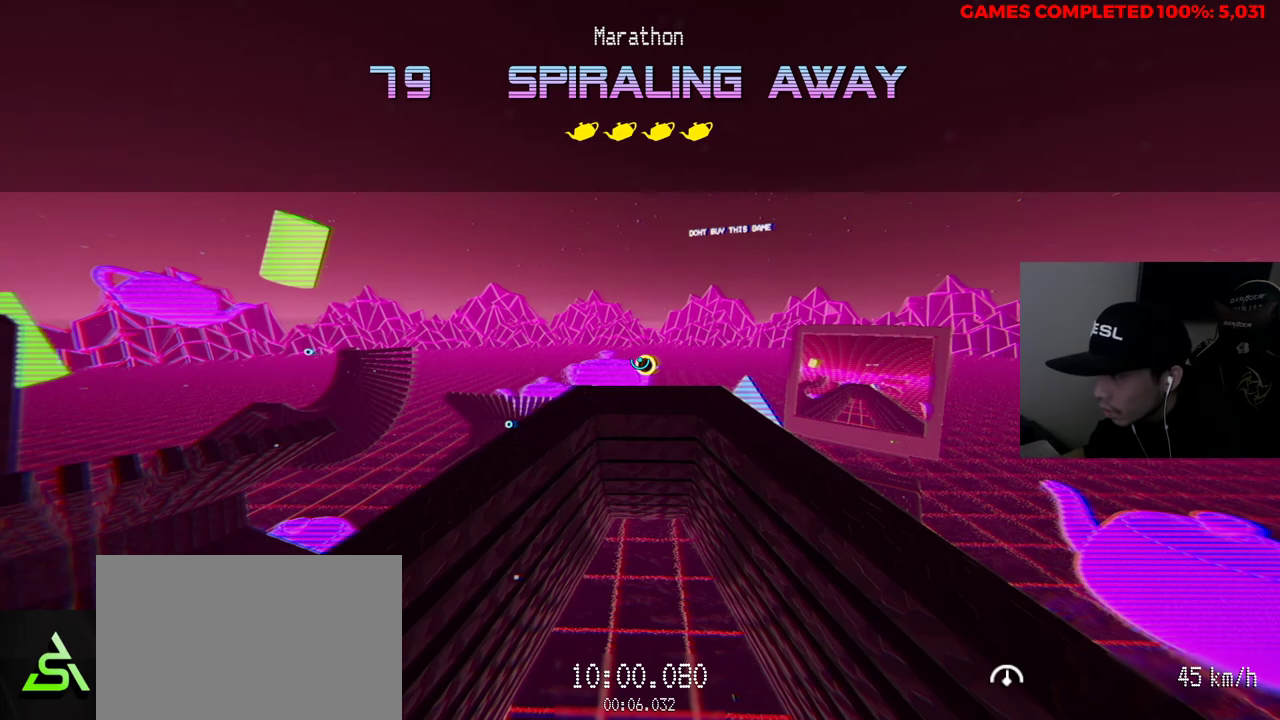
{"keys": ["d"], "mouse": [], "events": []}
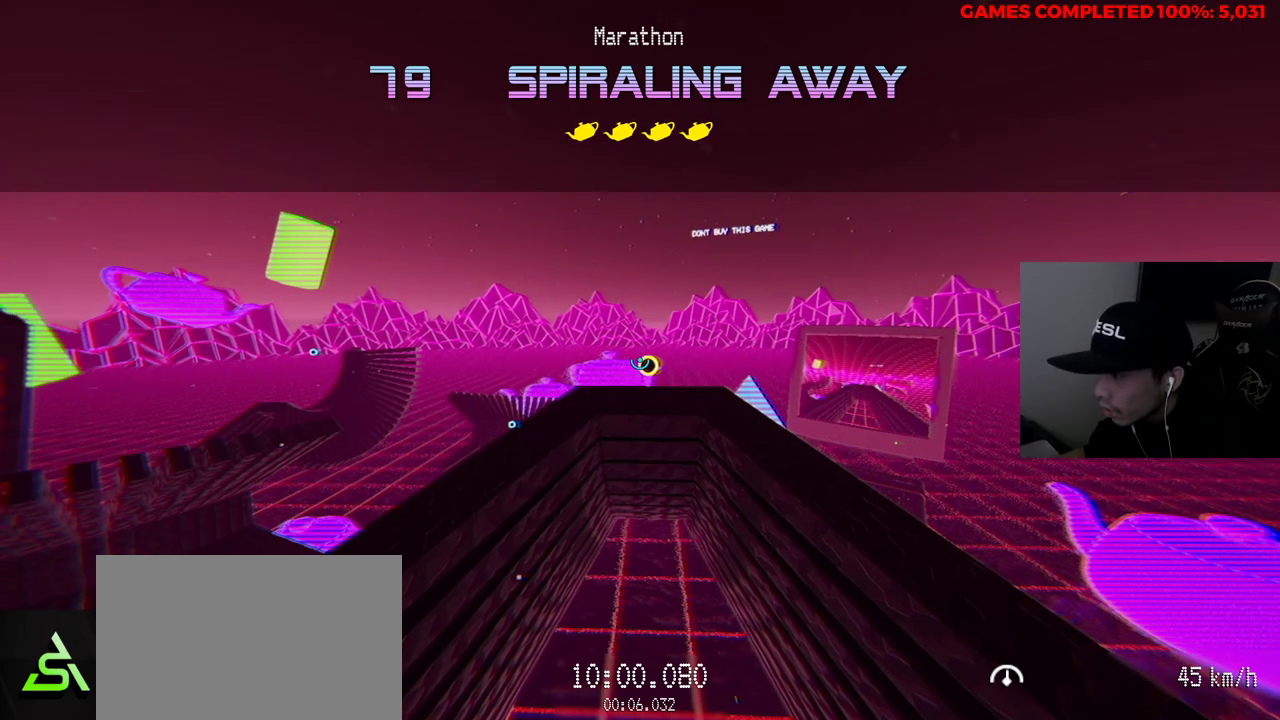
{"keys": ["d"], "mouse": [], "events": [[350, "mouse_left", "down"], [433, "mouse_left", "up"]]}